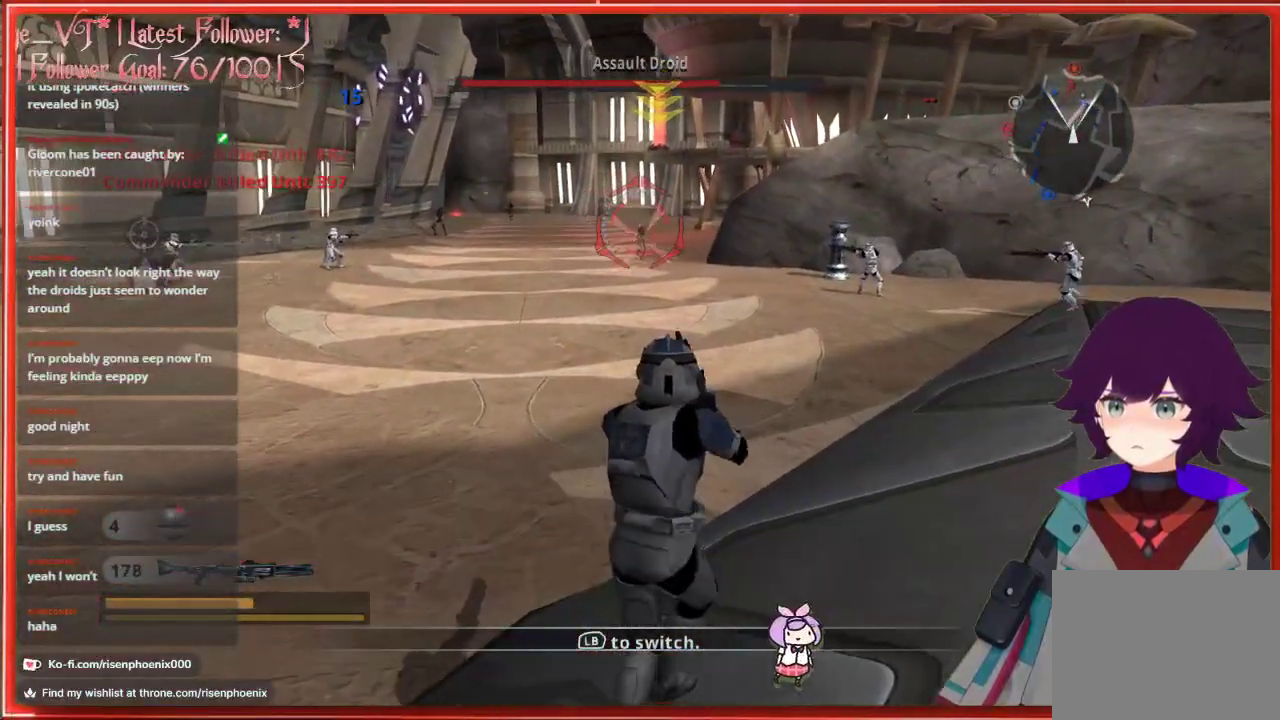
Gameplay with a controller (Xbox layout); each line is a JSON object with the inputs held at the frame after it. "events" lists button and stick changes between this image and that frame as [ms after this image, input, new state], when the widget could be followed in between.
{"buttons": [], "left_stick": "center", "right_stick": "center", "events": [[50, "left_stick", "down-right"], [67, "R2", "up"], [150, "R2", "down"], [217, "R2", "up"], [367, "left_stick", "center"]]}
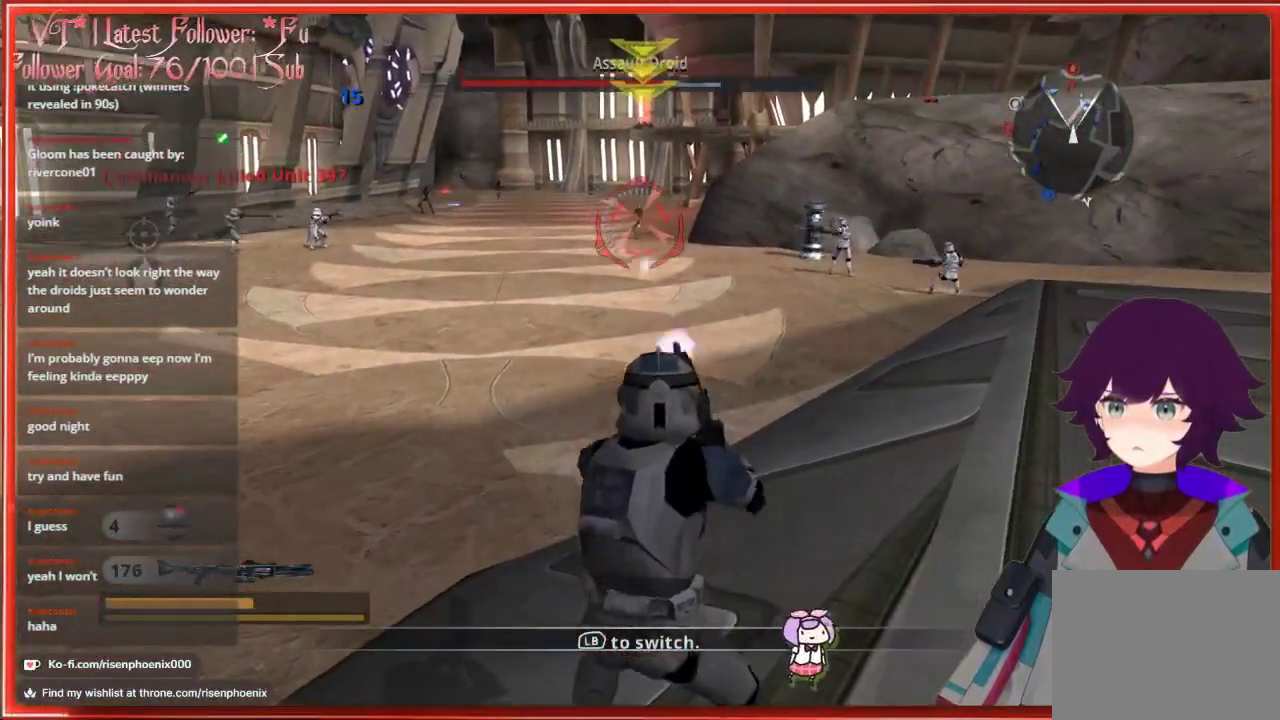
{"buttons": [], "left_stick": "center", "right_stick": "center", "events": [[17, "R2", "down"], [50, "left_stick", "up-right"], [117, "R2", "up"], [200, "left_stick", "up-left"], [300, "left_stick", "center"], [400, "R2", "down"], [467, "R2", "up"]]}
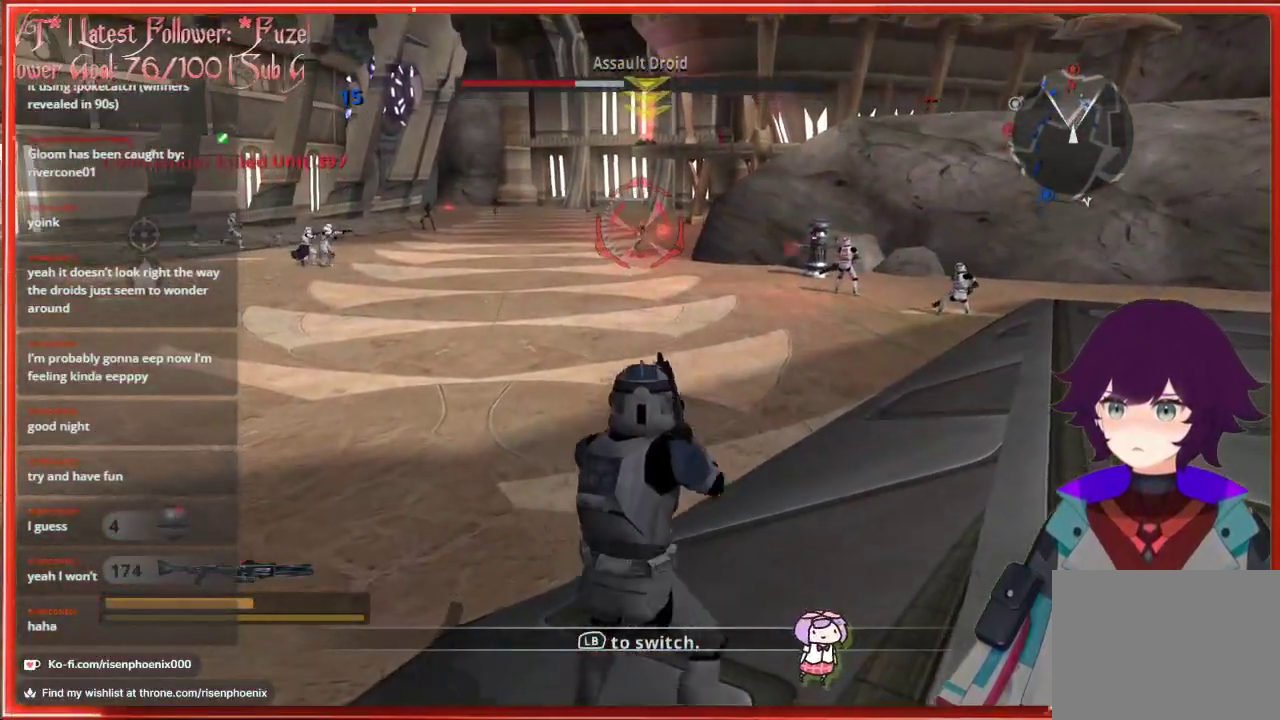
{"buttons": ["R2"], "left_stick": "up", "right_stick": "center", "events": [[17, "left_stick", "up"], [50, "R2", "down"], [133, "R2", "up"], [417, "R2", "down"]]}
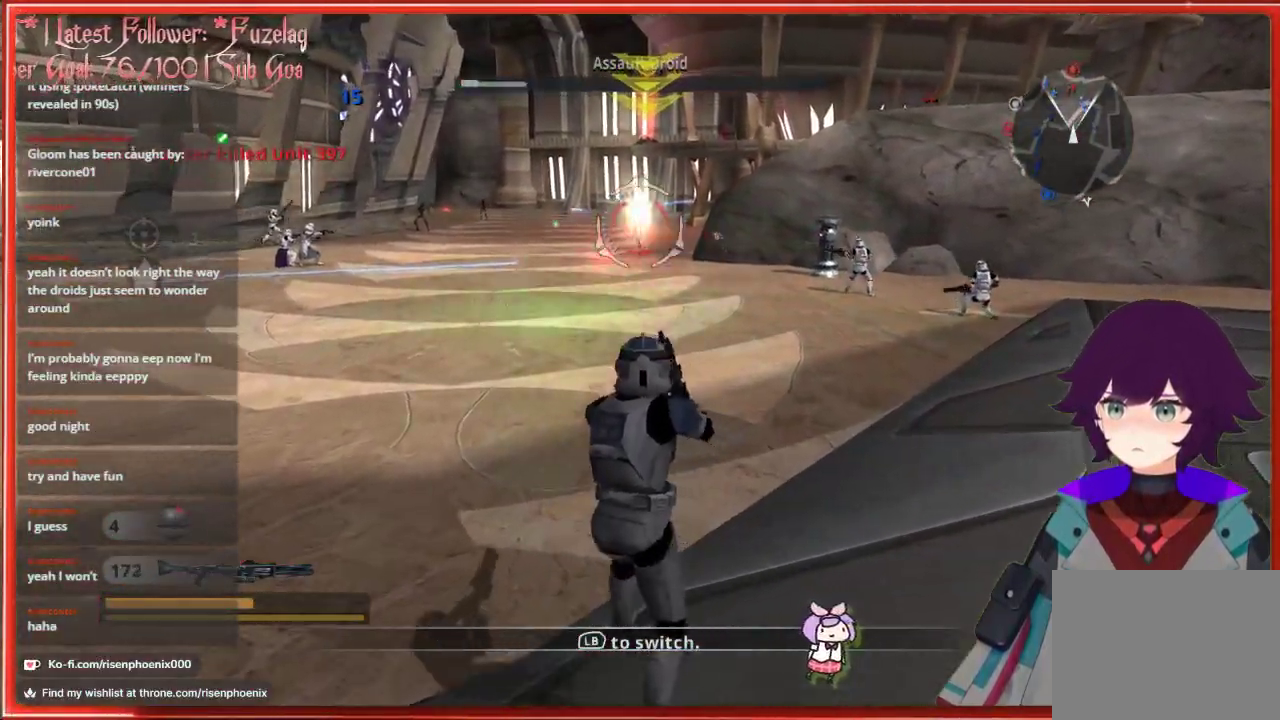
{"buttons": [], "left_stick": "up", "right_stick": "center", "events": [[50, "R2", "up"]]}
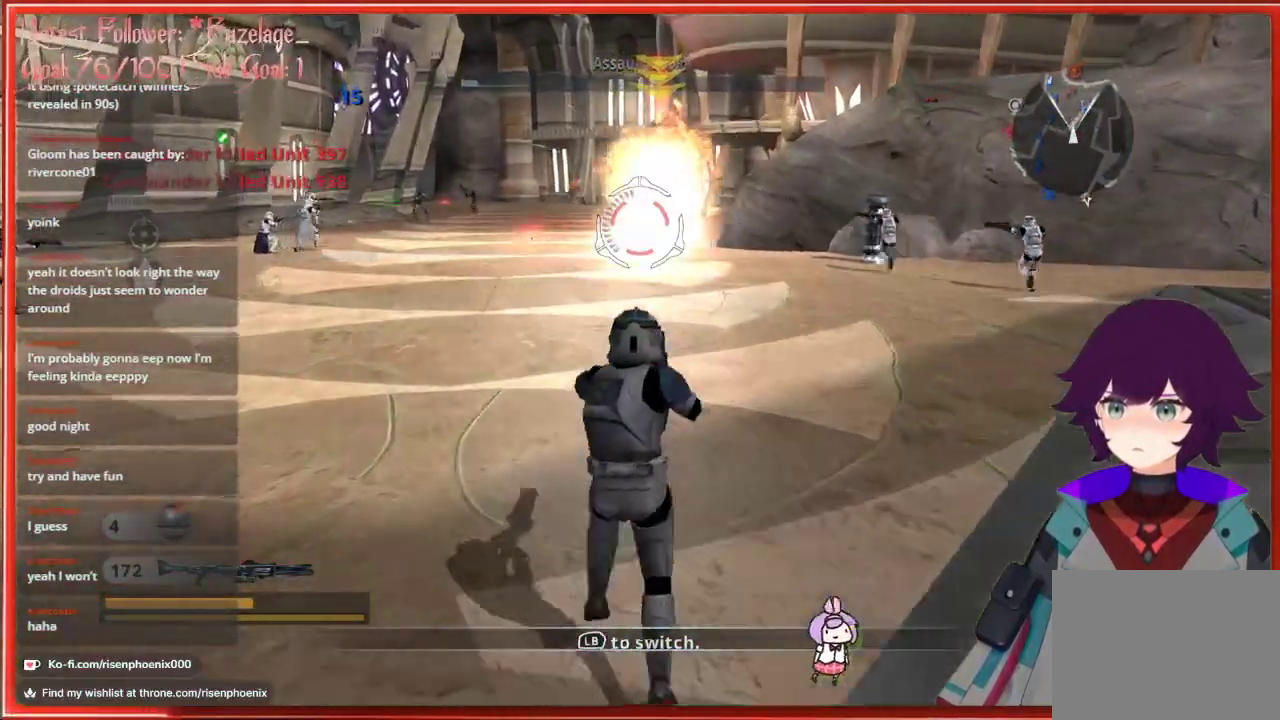
{"buttons": [], "left_stick": "up-left", "right_stick": "up-left", "events": [[200, "left_stick", "up-left"], [283, "right_stick", "up-left"]]}
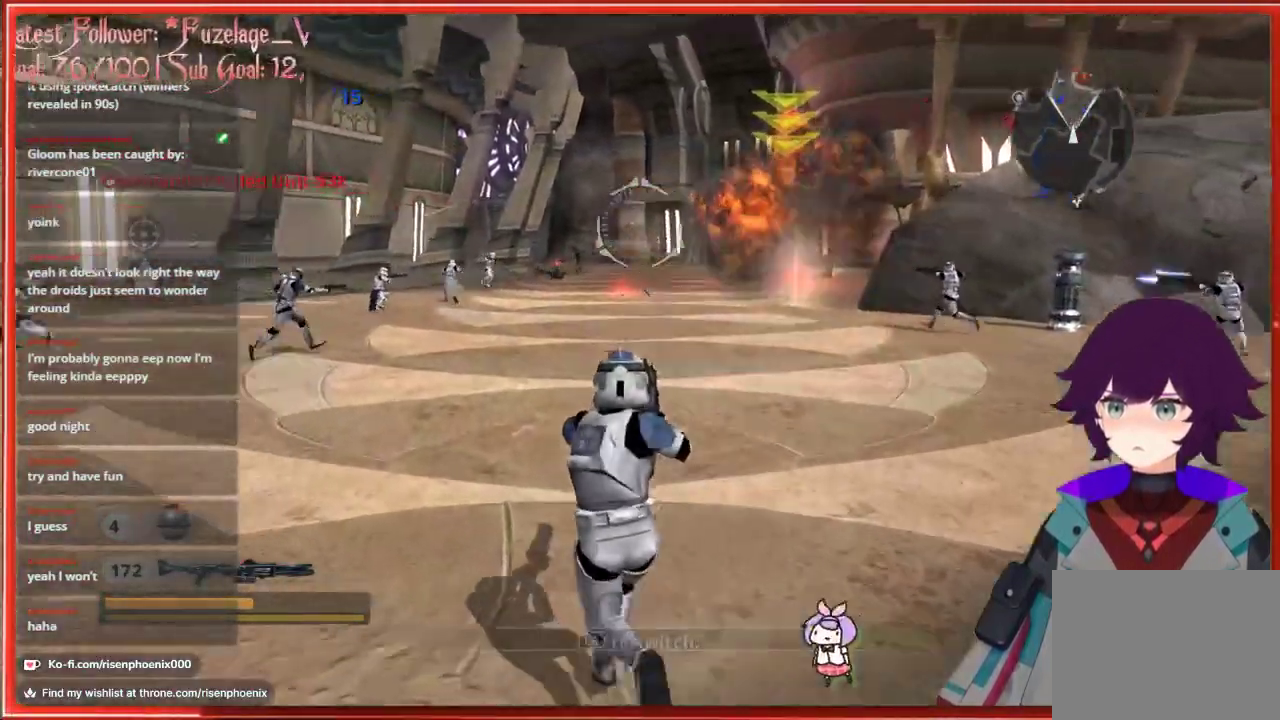
{"buttons": [], "left_stick": "up", "right_stick": "center", "events": [[50, "right_stick", "center"], [233, "right_stick", "down"], [267, "left_stick", "up"], [367, "right_stick", "center"]]}
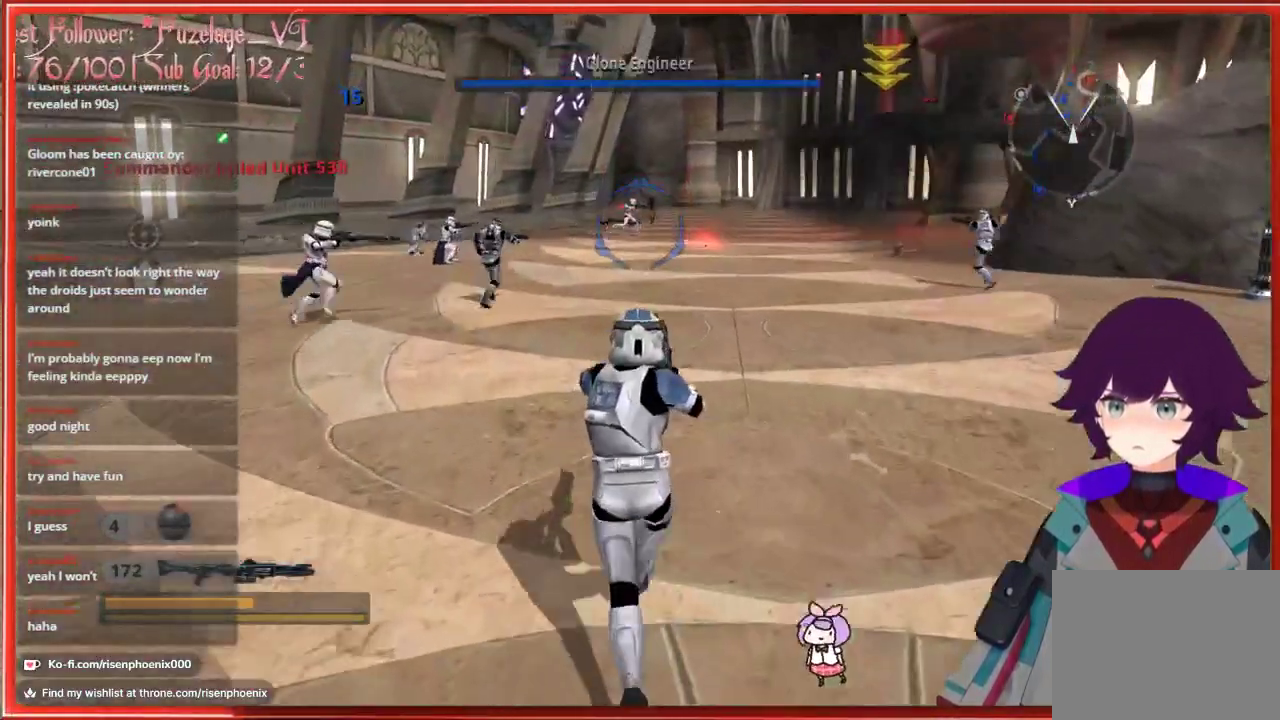
{"buttons": [], "left_stick": "up", "right_stick": "center", "events": []}
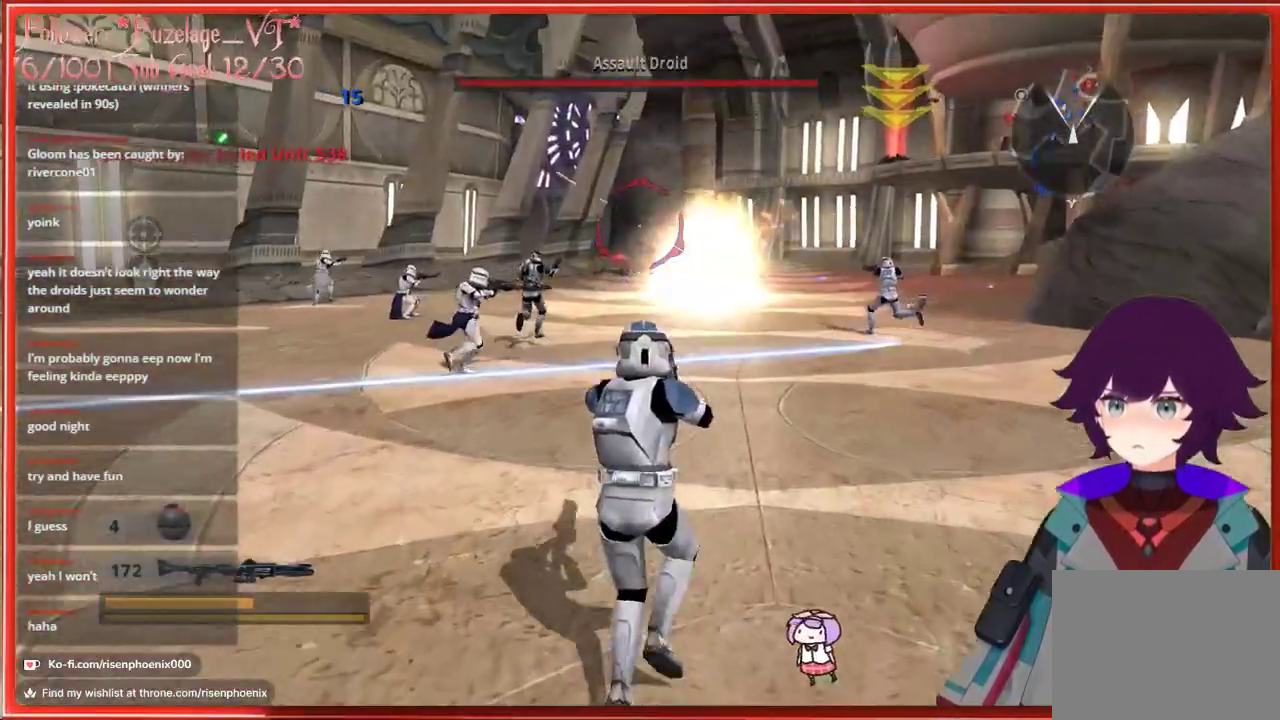
{"buttons": [], "left_stick": "up-right", "right_stick": "center", "events": [[250, "R2", "down"], [350, "R2", "up"], [350, "left_stick", "up-right"]]}
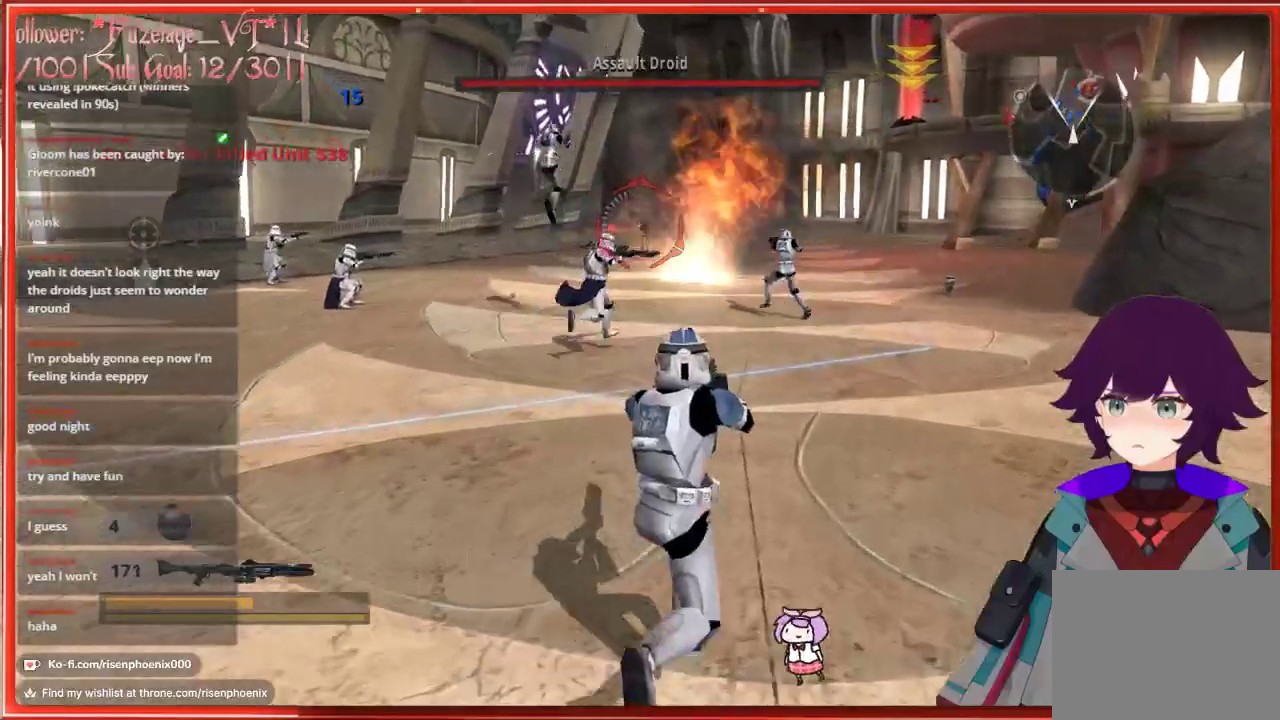
{"buttons": [], "left_stick": "down-left", "right_stick": "center", "events": [[17, "left_stick", "center"], [150, "R2", "down"], [250, "R2", "up"], [333, "R2", "down"], [333, "left_stick", "down"], [383, "R2", "up"], [417, "left_stick", "down-left"]]}
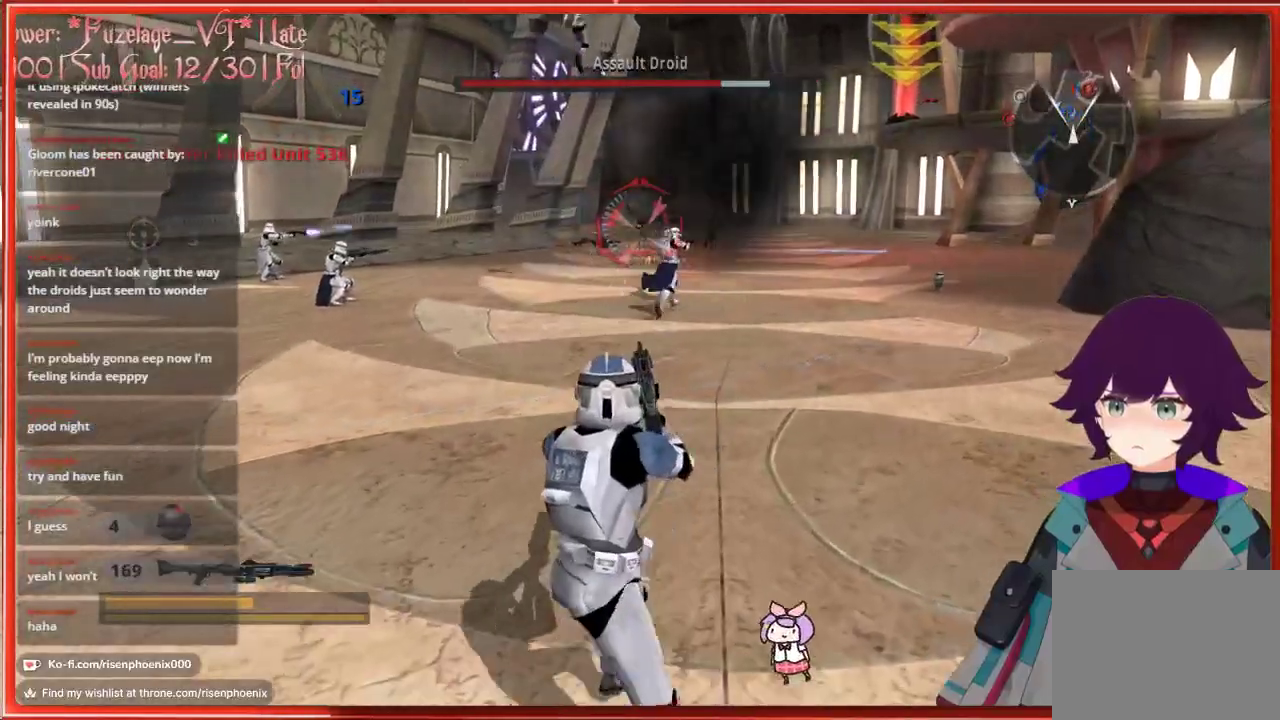
{"buttons": [], "left_stick": "down-right", "right_stick": "center", "events": [[67, "left_stick", "down"], [350, "left_stick", "down-right"]]}
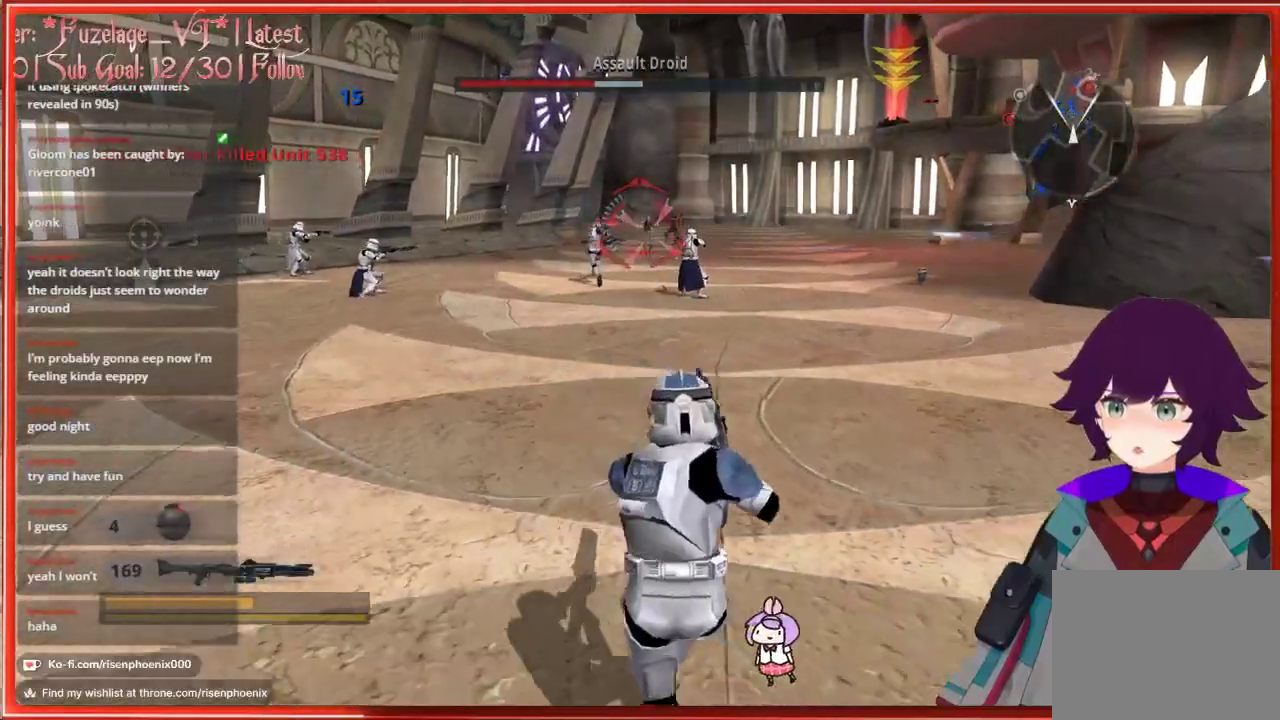
{"buttons": ["R2"], "left_stick": "center", "right_stick": "center", "events": [[17, "R2", "down"], [67, "left_stick", "center"], [117, "R2", "up"], [200, "R2", "down"], [267, "R2", "up"], [483, "R2", "down"]]}
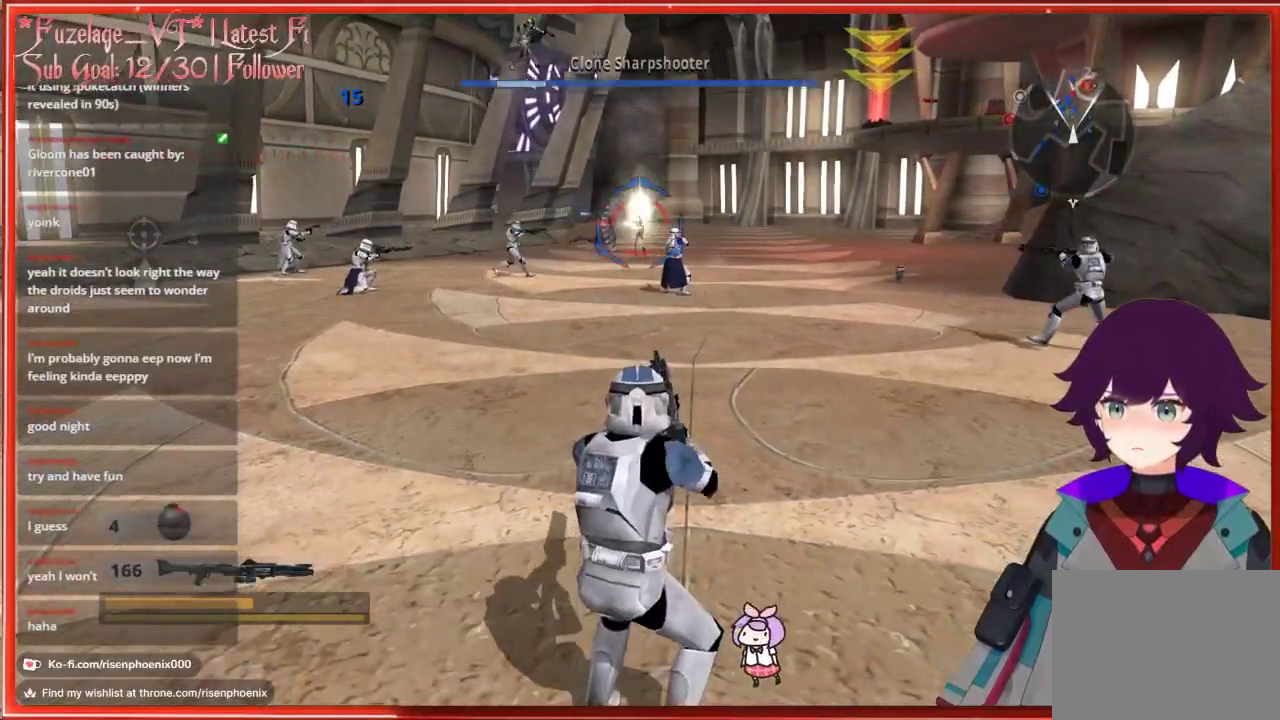
{"buttons": [], "left_stick": "up", "right_stick": "center", "events": [[67, "R2", "up"], [500, "left_stick", "up"]]}
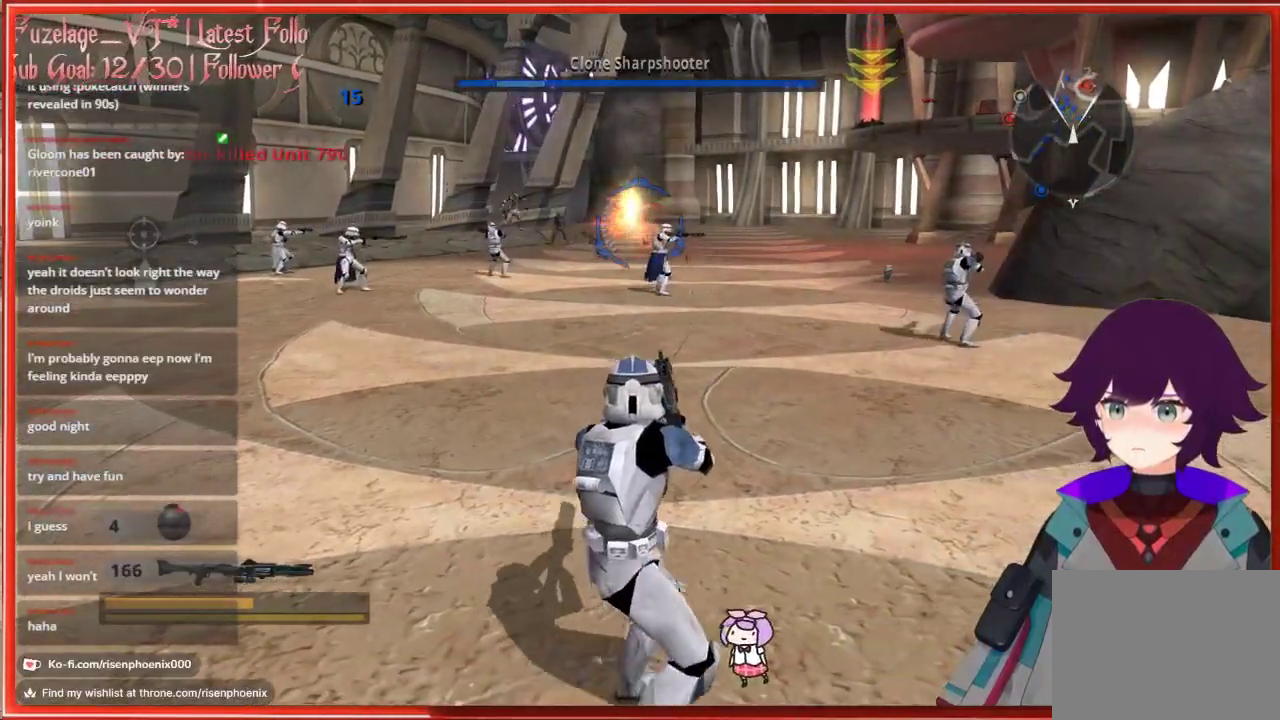
{"buttons": [], "left_stick": "up", "right_stick": "center", "events": [[83, "X", "down"], [183, "X", "up"]]}
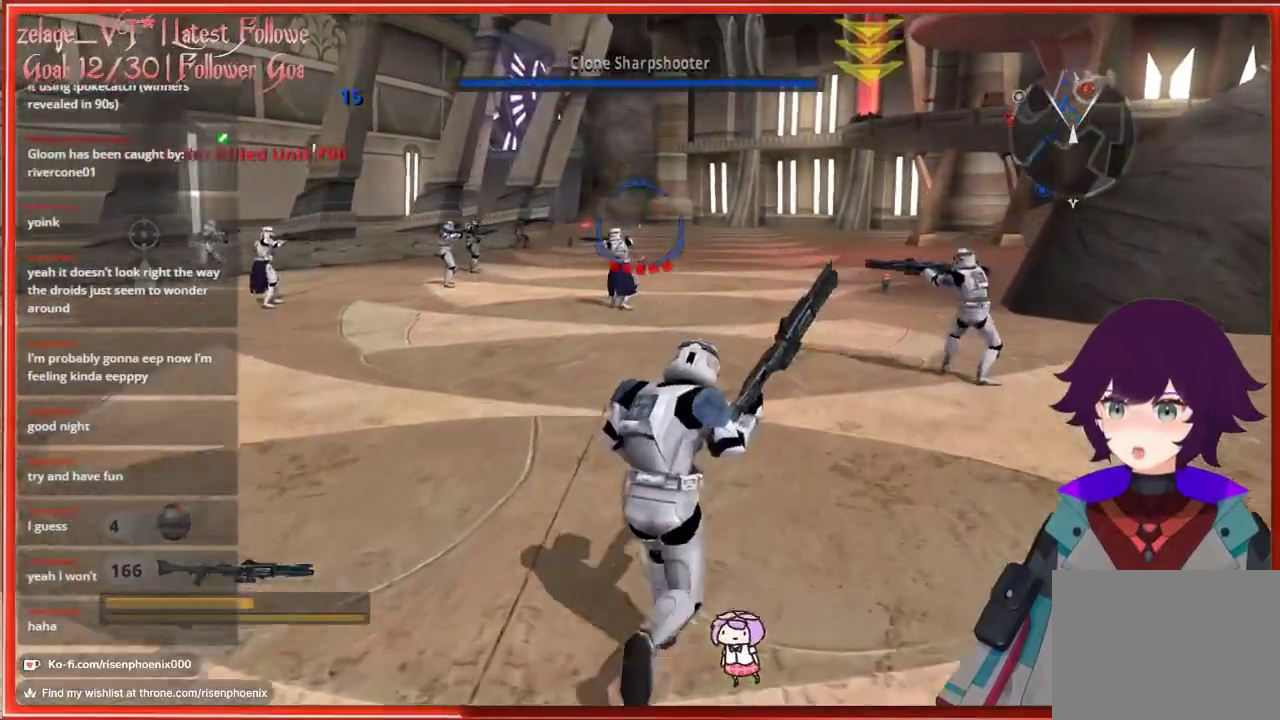
{"buttons": [], "left_stick": "up", "right_stick": "center", "events": []}
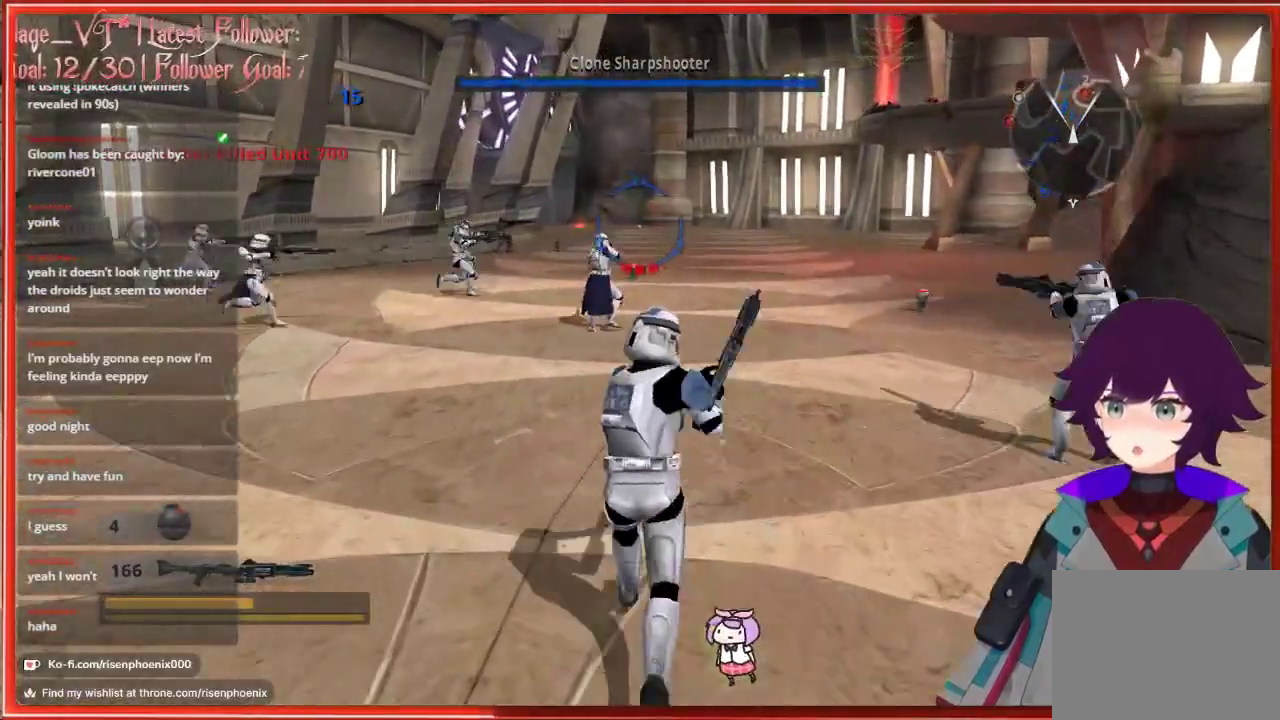
{"buttons": [], "left_stick": "up", "right_stick": "center", "events": []}
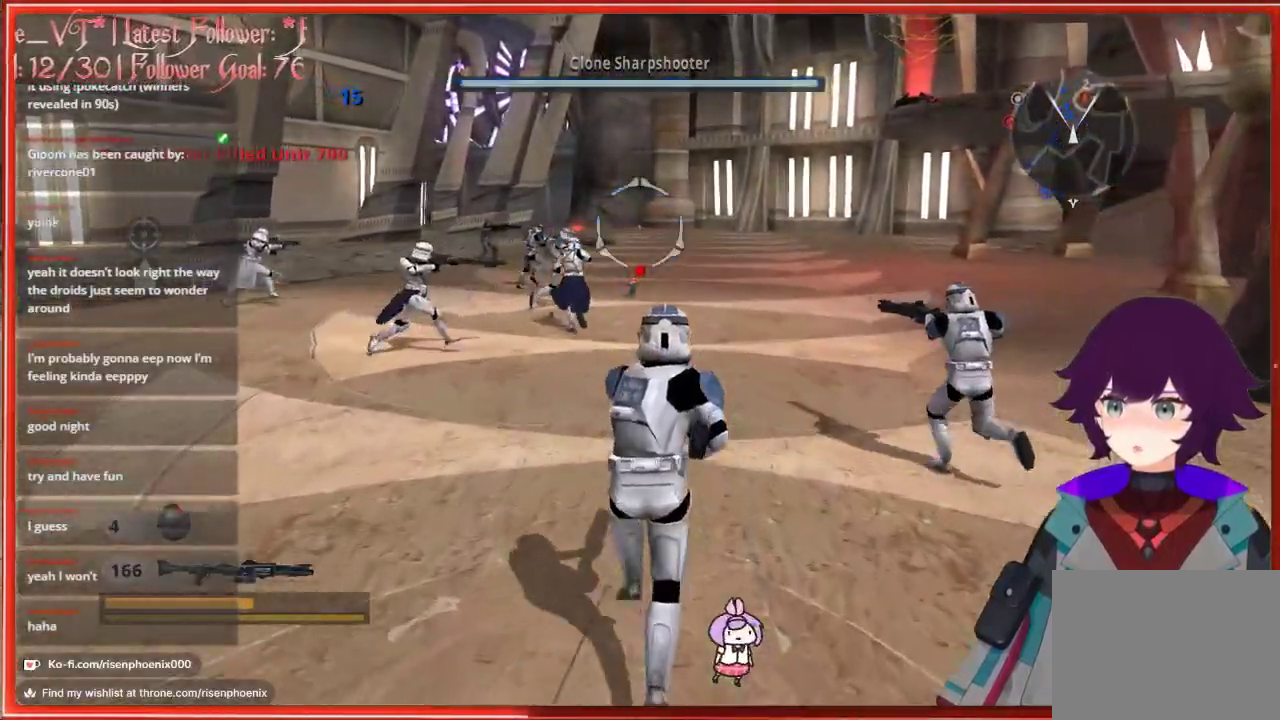
{"buttons": [], "left_stick": "up", "right_stick": "right", "events": [[467, "right_stick", "right"]]}
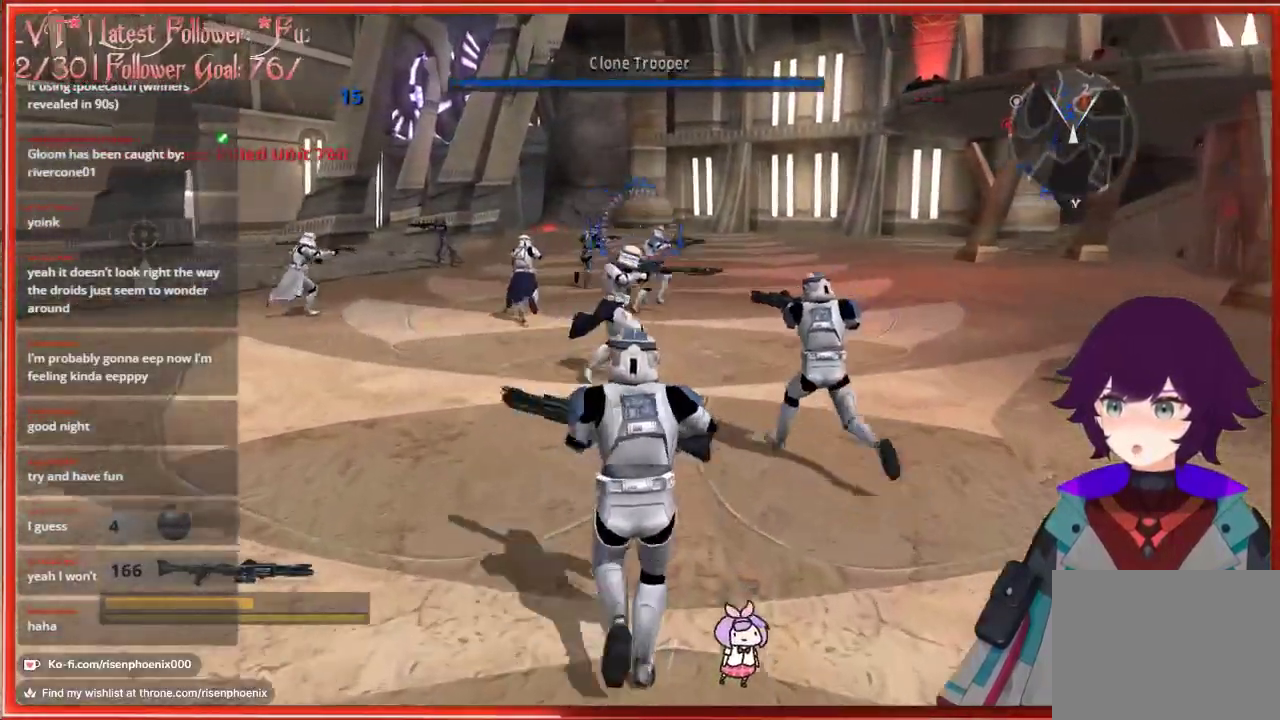
{"buttons": [], "left_stick": "up", "right_stick": "center", "events": [[367, "right_stick", "center"]]}
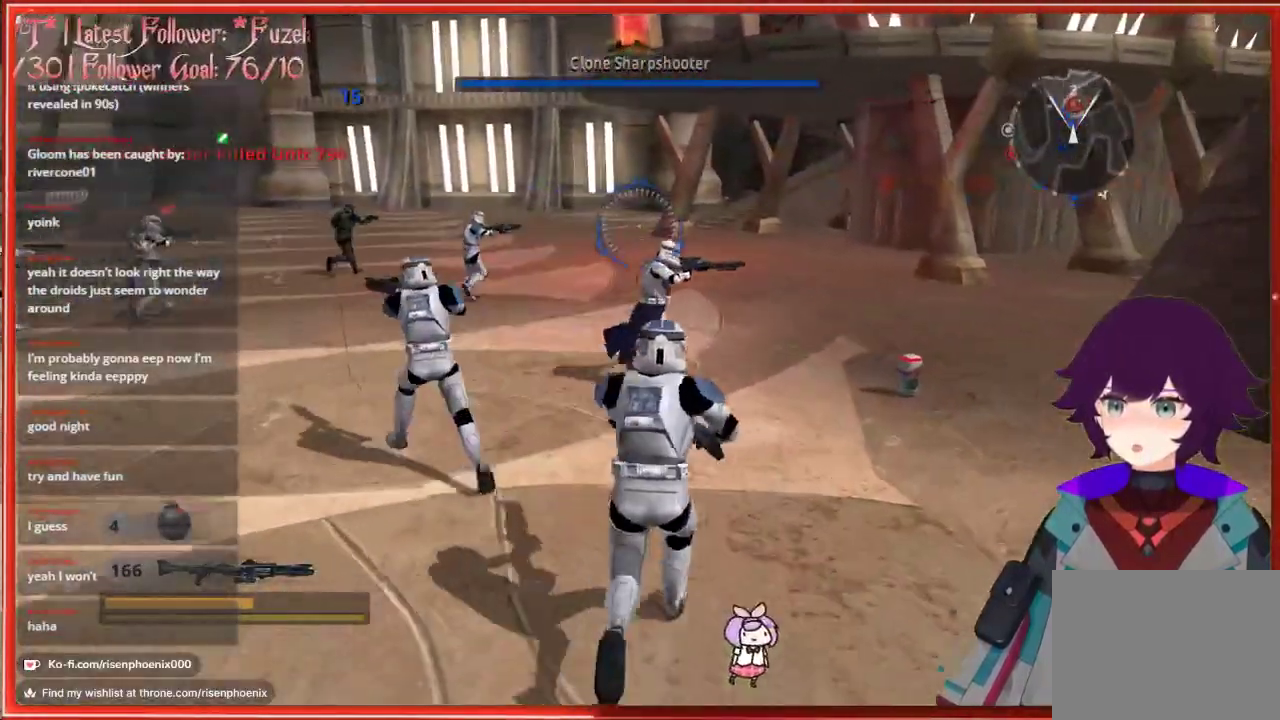
{"buttons": [], "left_stick": "up-right", "right_stick": "center", "events": [[50, "left_stick", "up-right"]]}
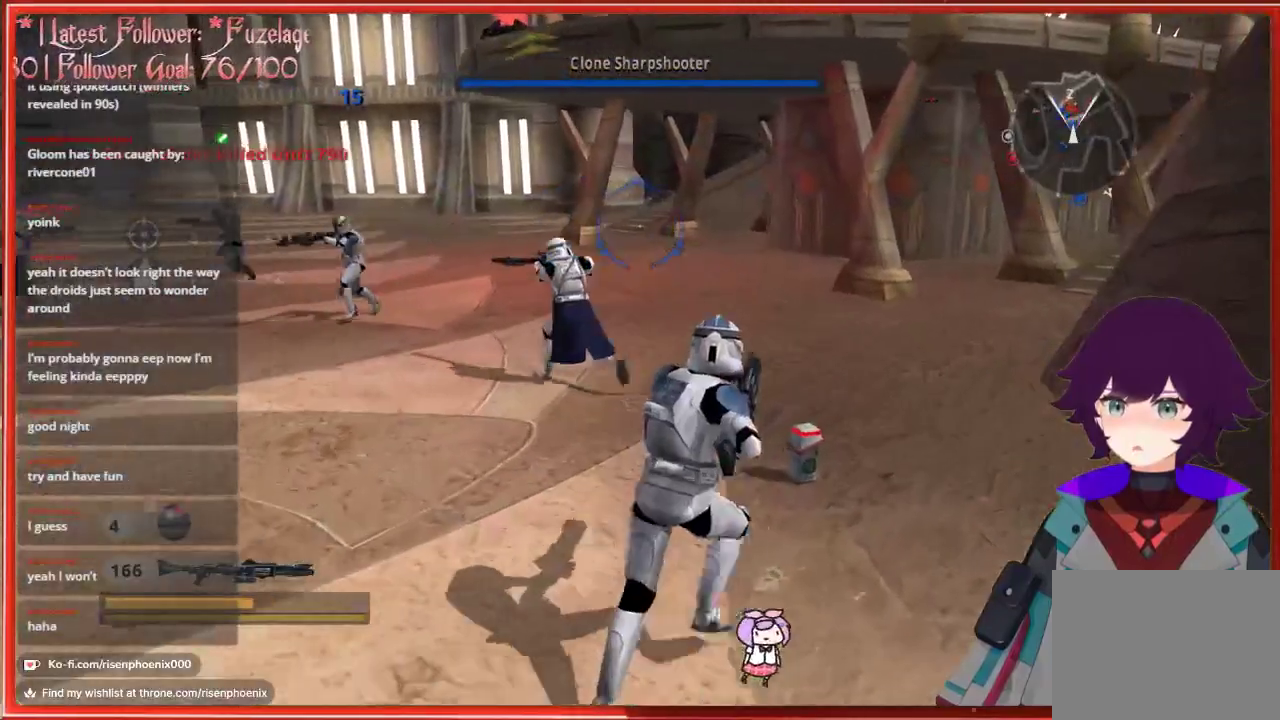
{"buttons": [], "left_stick": "up", "right_stick": "left", "events": [[250, "left_stick", "up"], [333, "right_stick", "left"]]}
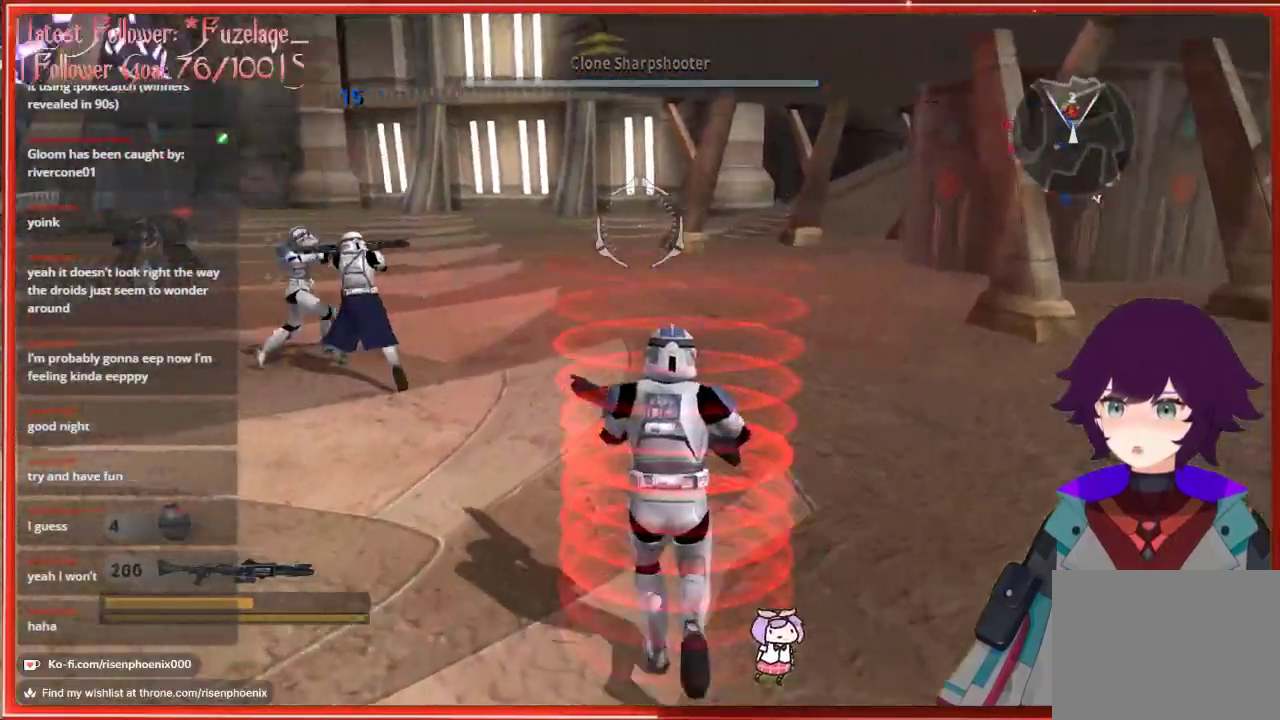
{"buttons": [], "left_stick": "up-right", "right_stick": "right", "events": [[117, "right_stick", "center"], [383, "left_stick", "up-right"], [383, "right_stick", "right"]]}
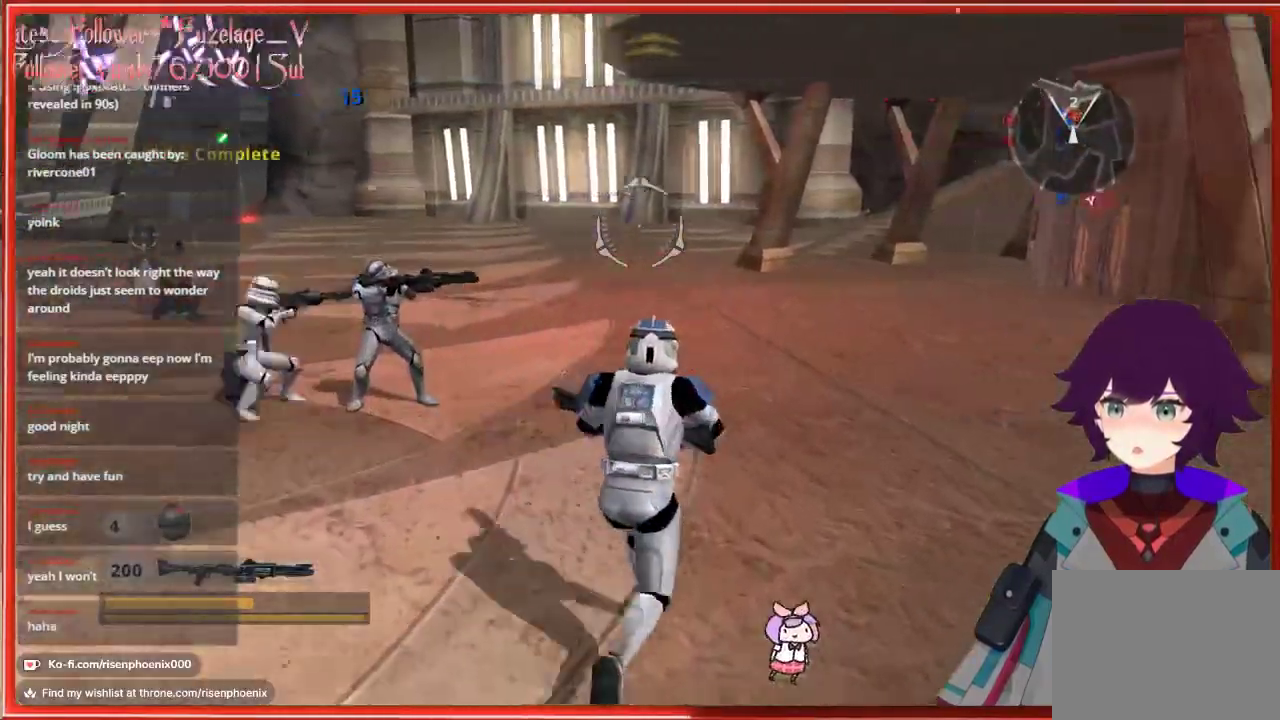
{"buttons": [], "left_stick": "up-right", "right_stick": "right", "events": [[50, "right_stick", "up-right"], [283, "right_stick", "up"], [400, "right_stick", "center"], [467, "right_stick", "right"]]}
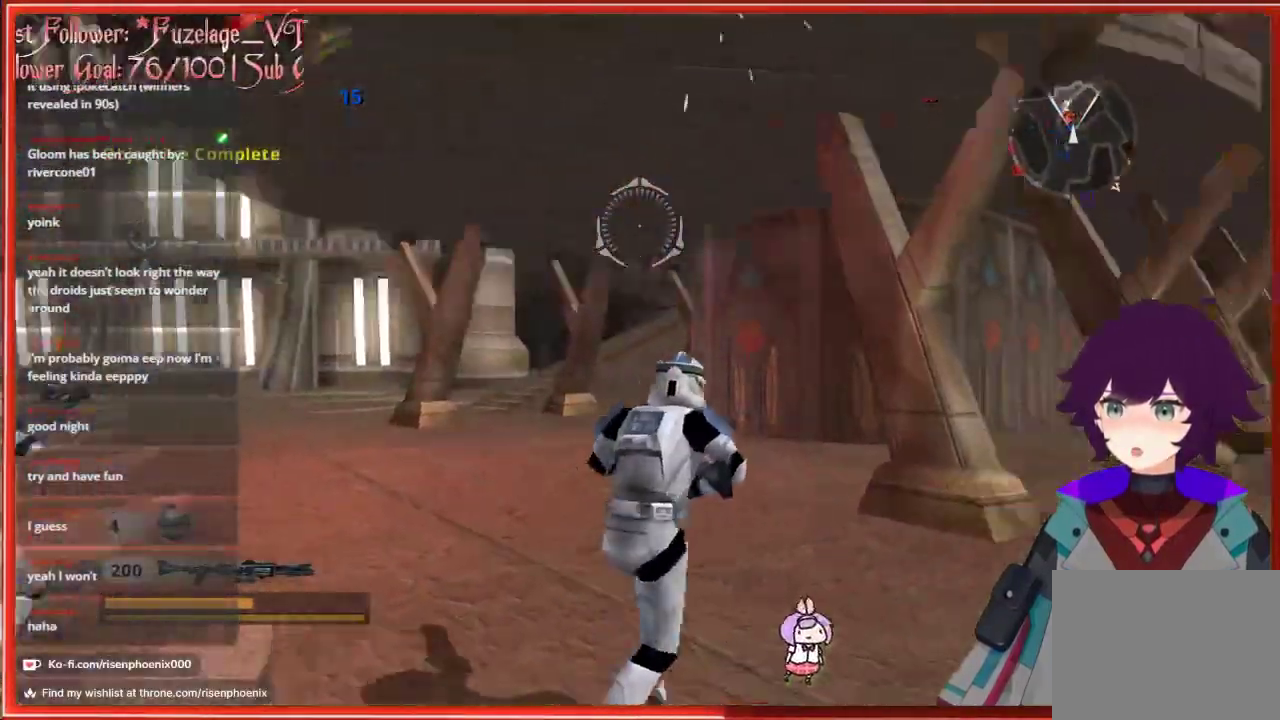
{"buttons": [], "left_stick": "up", "right_stick": "center", "events": [[233, "left_stick", "up"], [267, "L3", "down"], [283, "right_stick", "center"], [483, "L3", "up"]]}
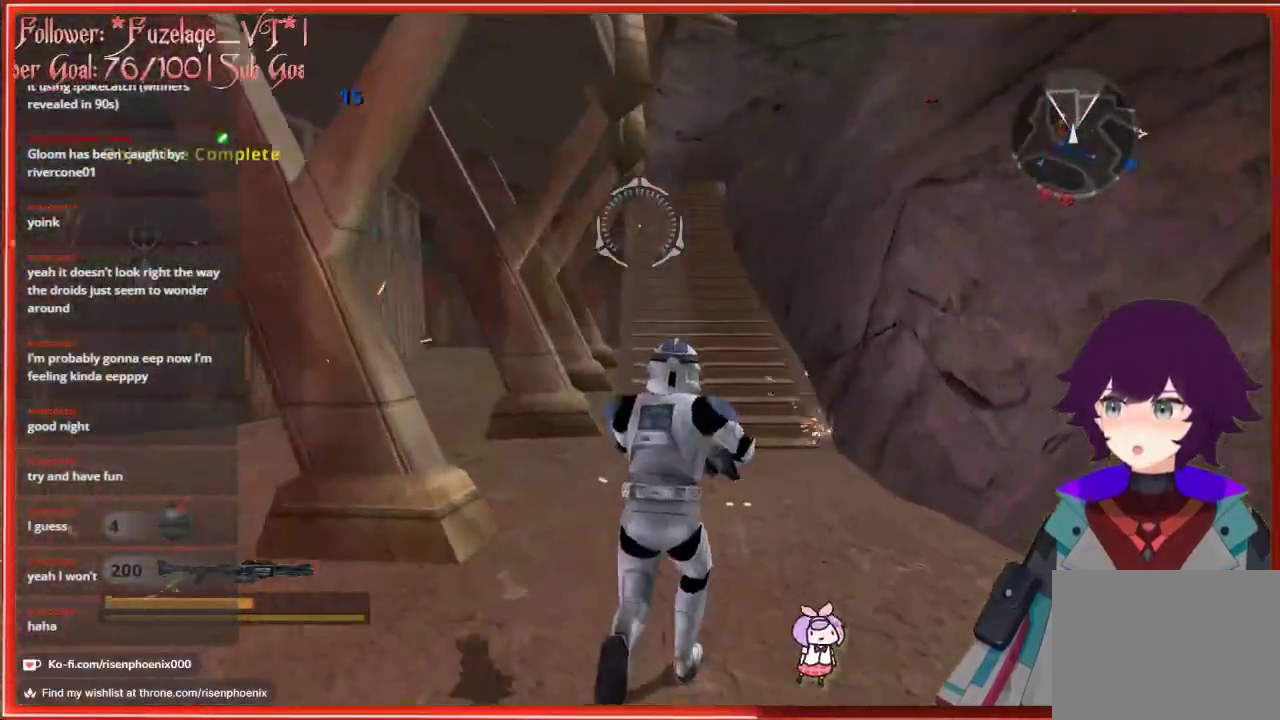
{"buttons": [], "left_stick": "up", "right_stick": "center", "events": []}
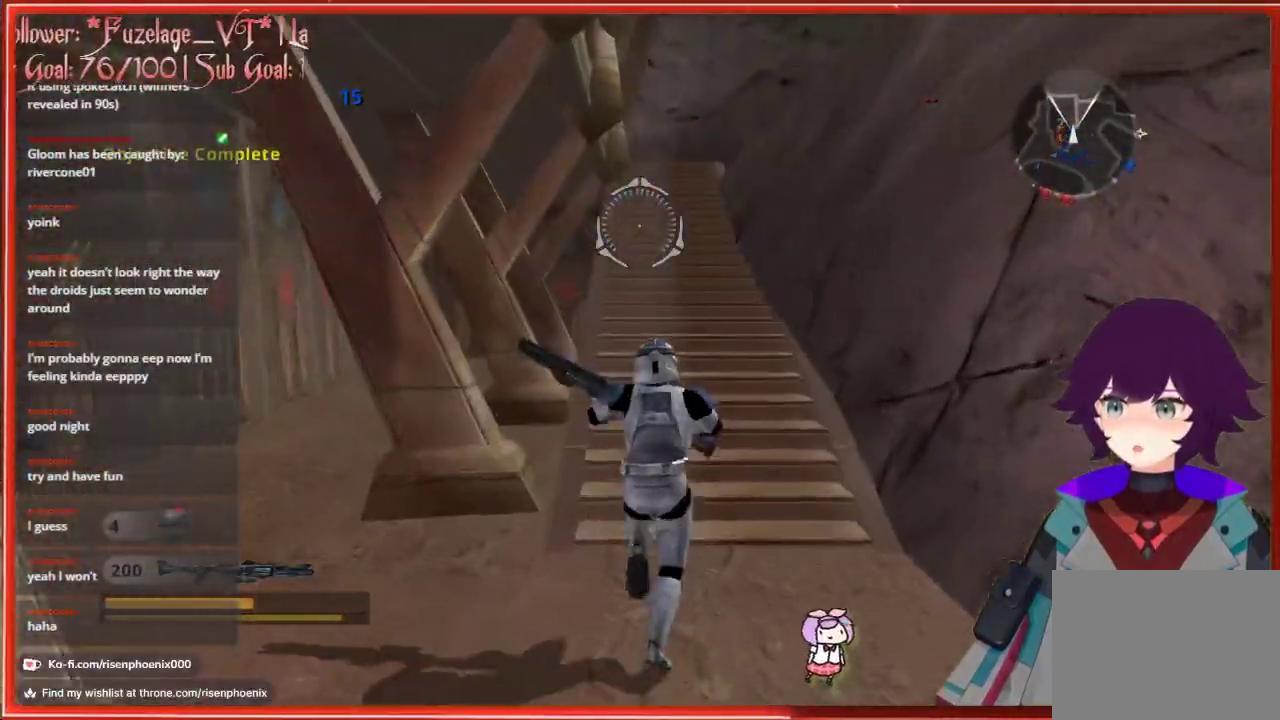
{"buttons": [], "left_stick": "up", "right_stick": "center", "events": []}
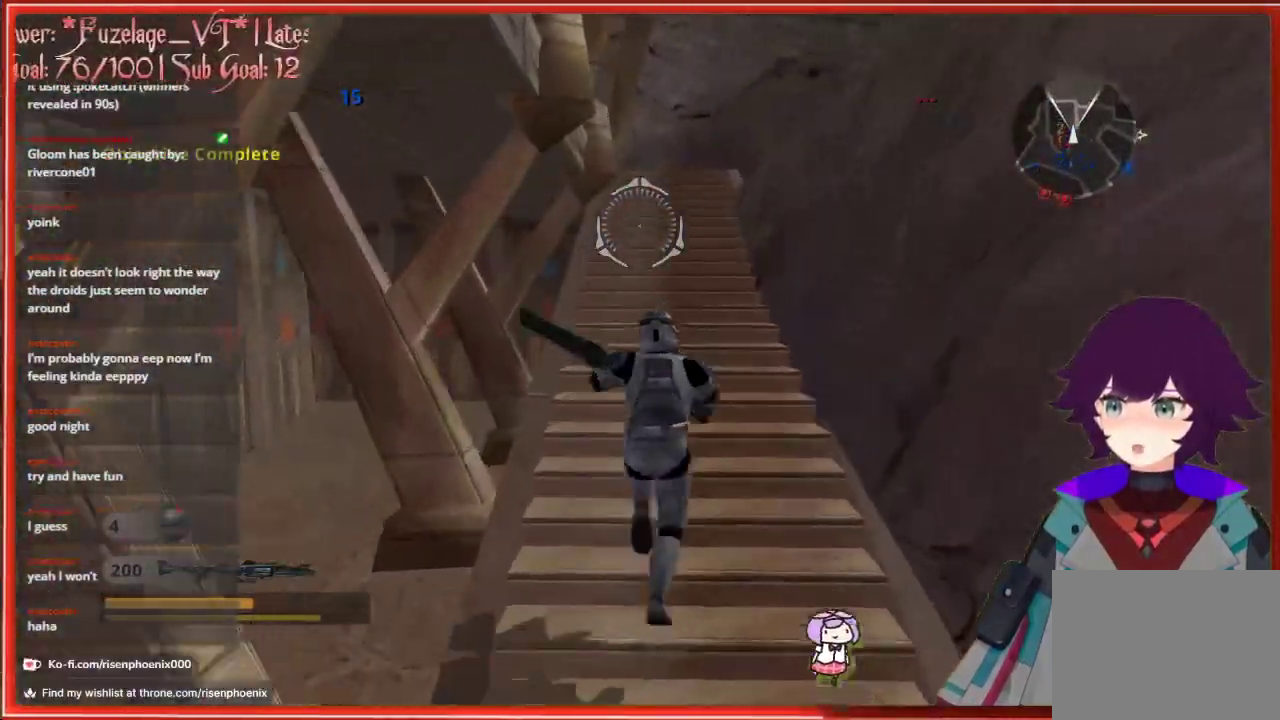
{"buttons": [], "left_stick": "up", "right_stick": "center", "events": []}
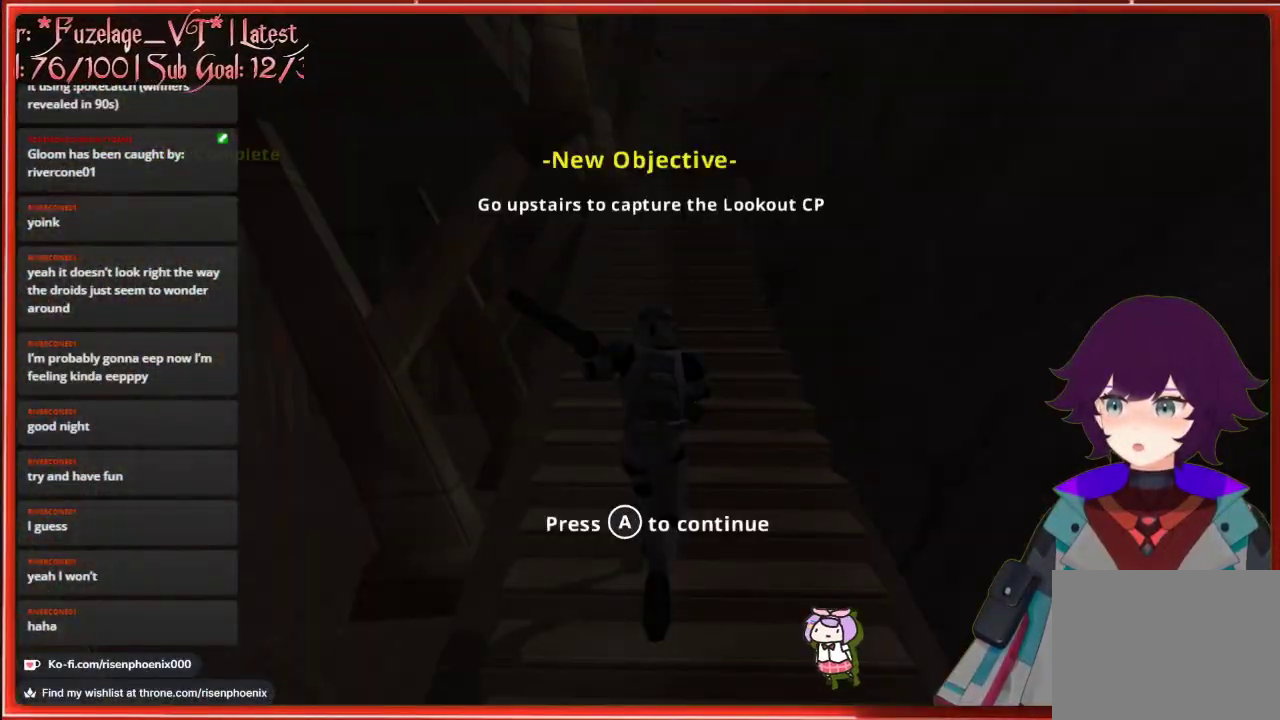
{"buttons": [], "left_stick": "up", "right_stick": "center", "events": [[167, "A", "down"], [300, "A", "up"]]}
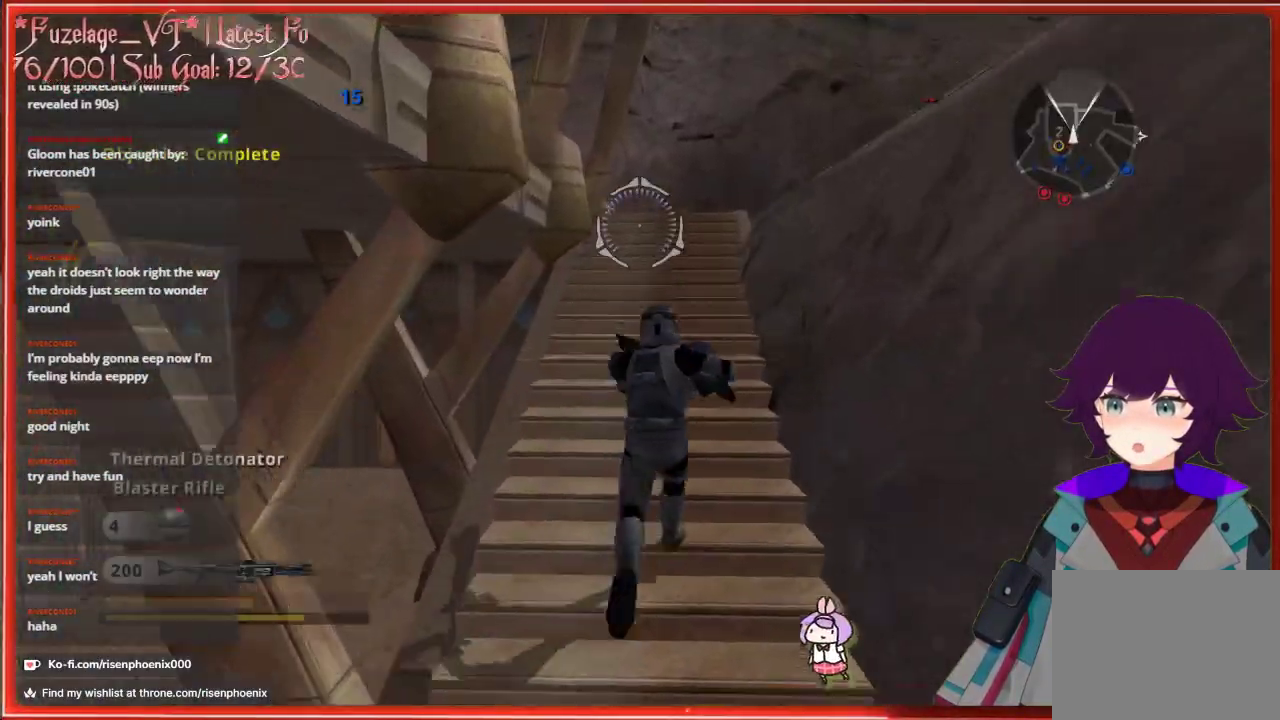
{"buttons": [], "left_stick": "up", "right_stick": "left", "events": [[350, "right_stick", "left"]]}
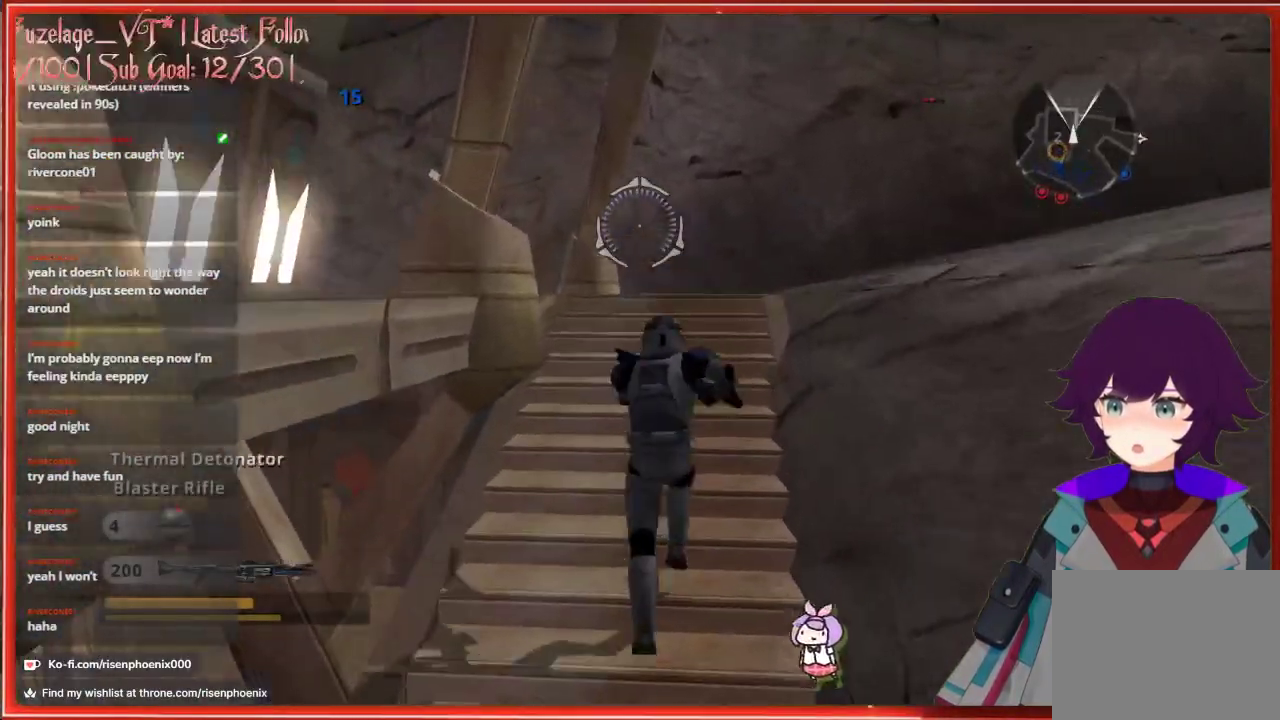
{"buttons": [], "left_stick": "up-right", "right_stick": "left", "events": [[100, "left_stick", "up-right"]]}
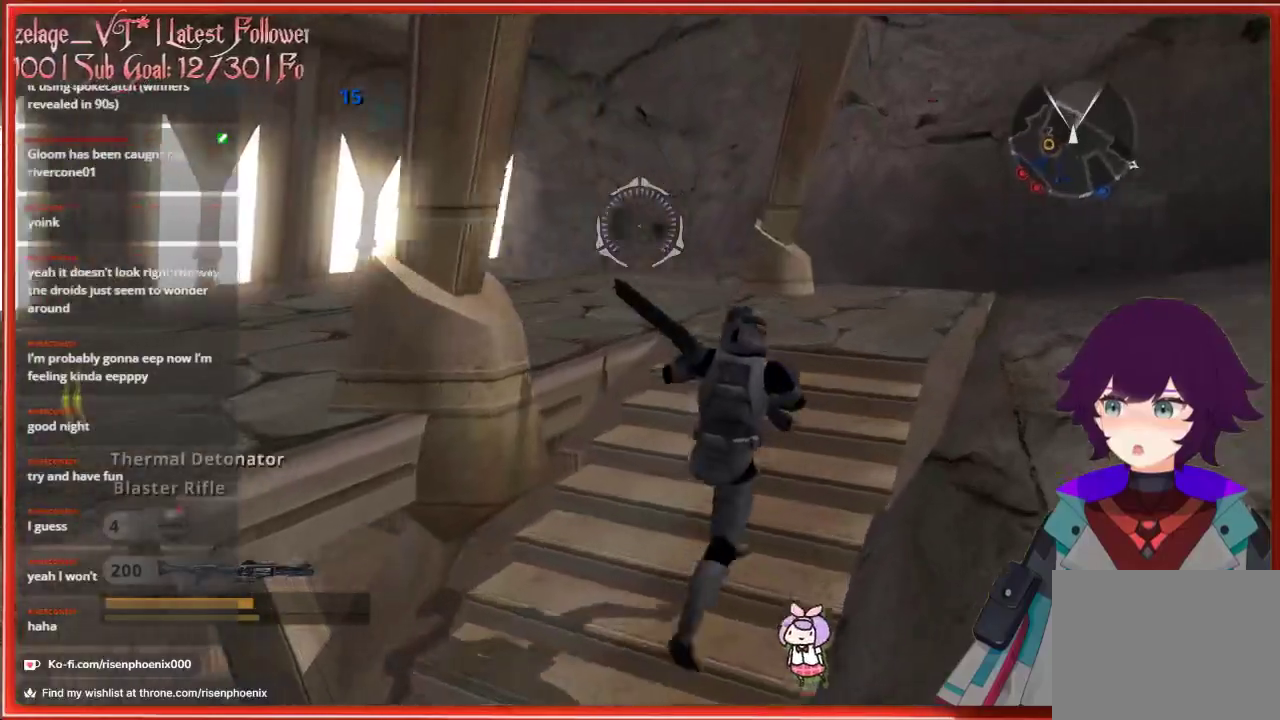
{"buttons": [], "left_stick": "up-right", "right_stick": "left", "events": []}